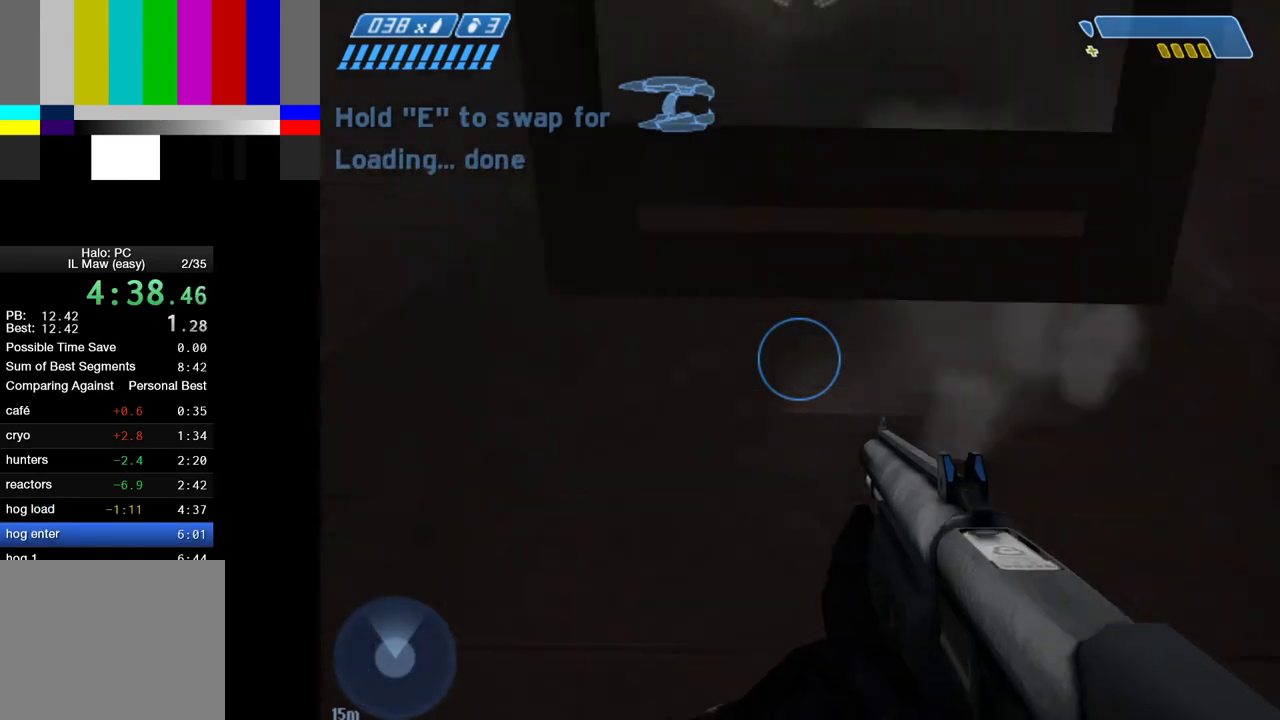
Gameplay with keyboard and mouse; each line is a JSON object with the keys and mouse buttons held at the frame after it. "events" lists presses ("down") and releases ("up") of "1", "2", "4", "a", "ctrl", "d", "e", "f", "g", "q", "r", "return", "s", "shift", "space", "tab", "w", "mouse_left" and "mouse_right" between this image and that frame as [ms after this image, input, new state], when the widget could be followed in between. "mouse_left", "mouse_right" = the "left", "right" buttons of the "mouse" list. No other keys are recorded. Not read: mouse_move.
{"keys": ["w"], "mouse": [], "events": [[467, "w", "down"]]}
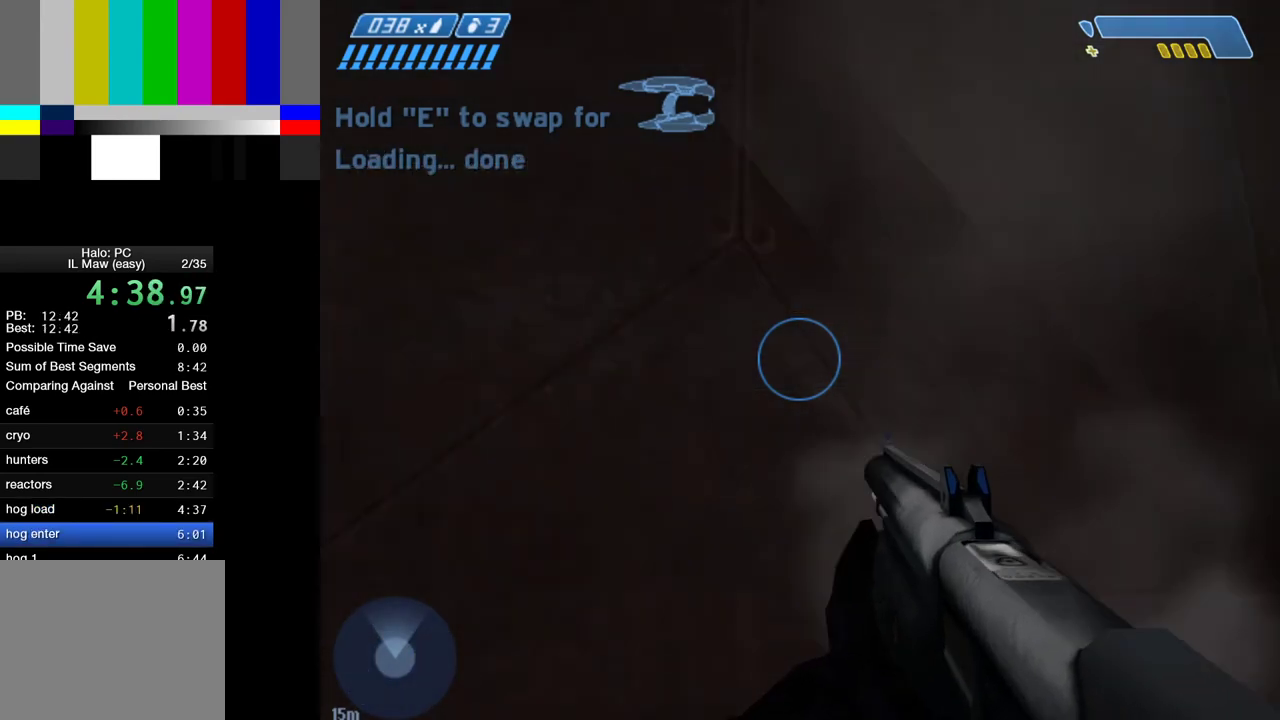
{"keys": [], "mouse": [], "events": [[200, "w", "up"]]}
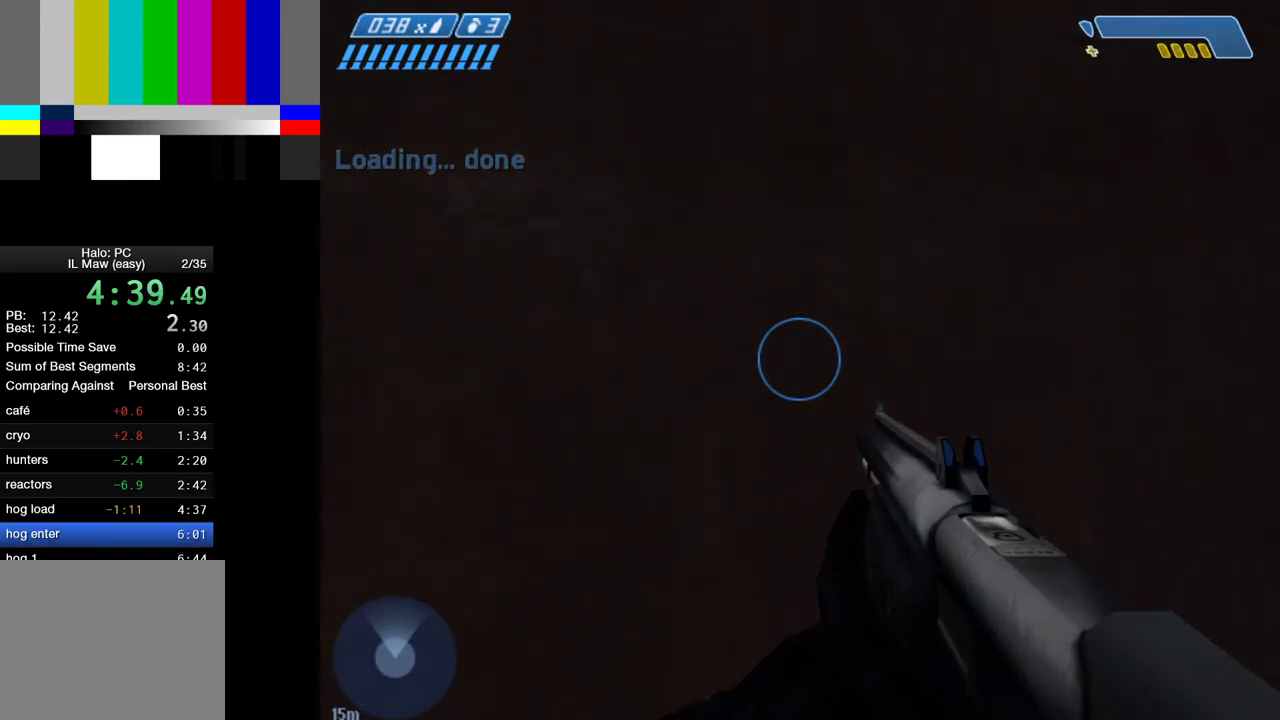
{"keys": [], "mouse": [], "events": []}
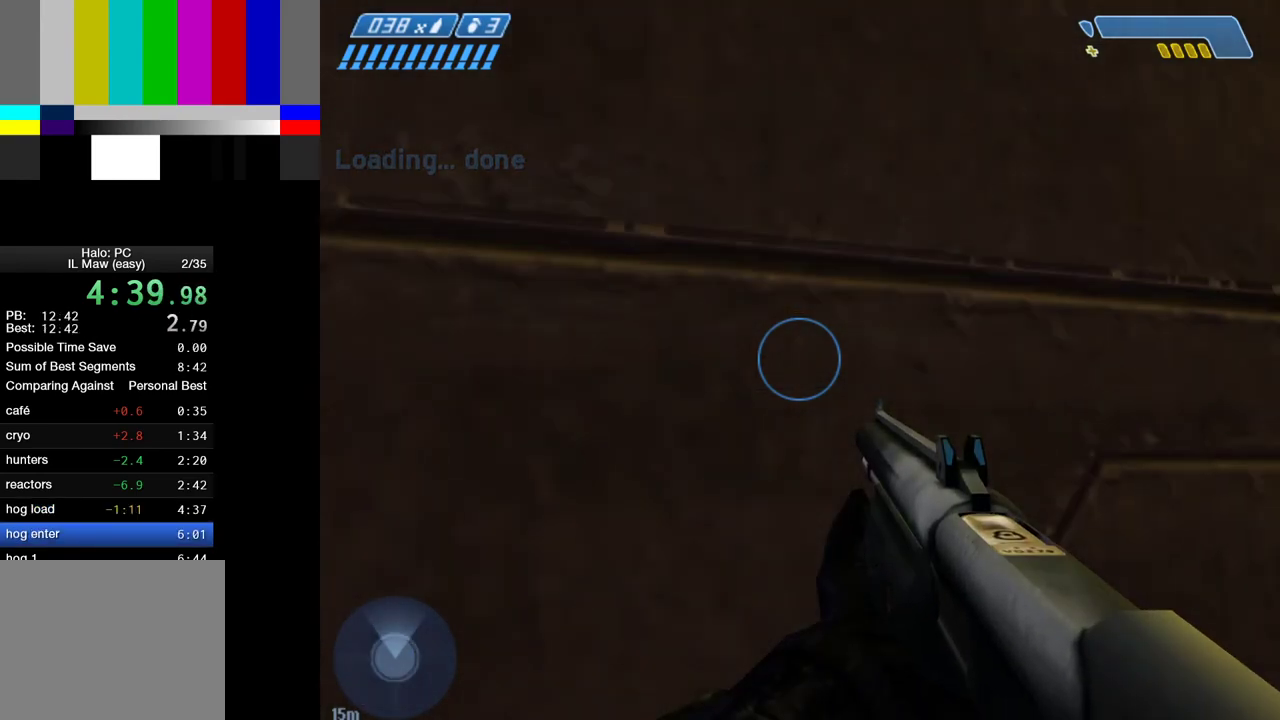
{"keys": [], "mouse": [], "events": []}
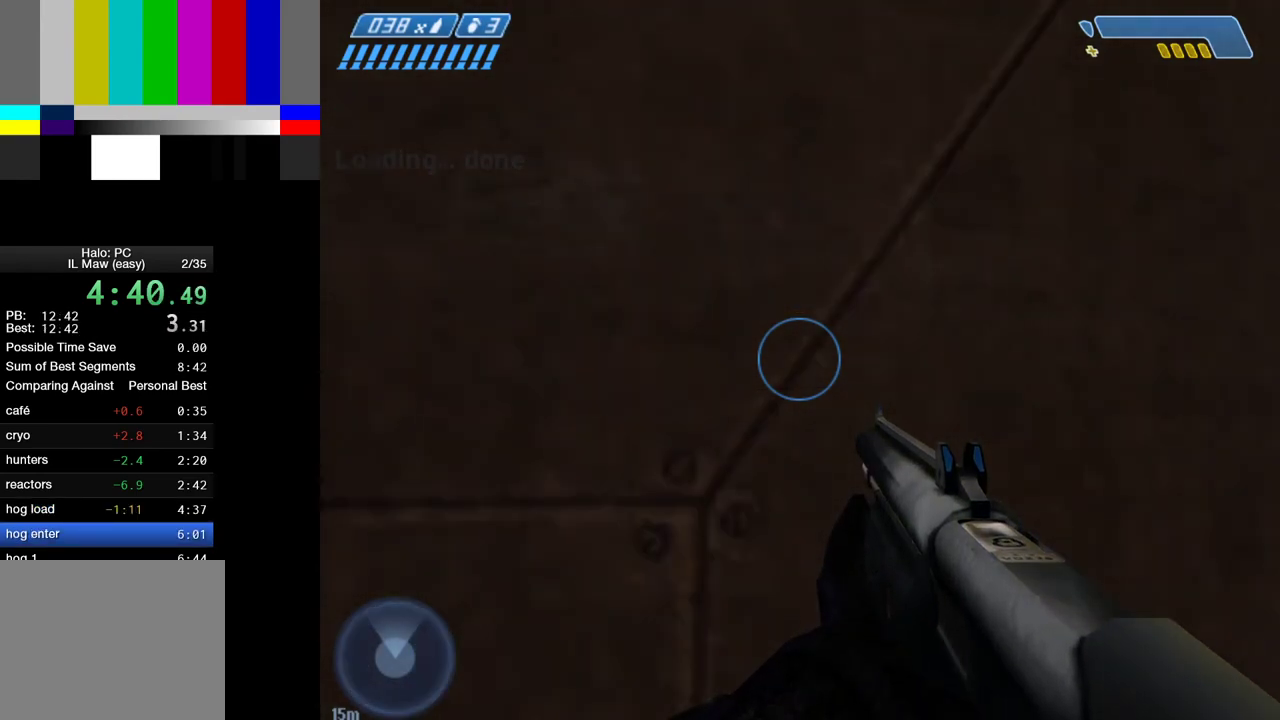
{"keys": [], "mouse": [], "events": []}
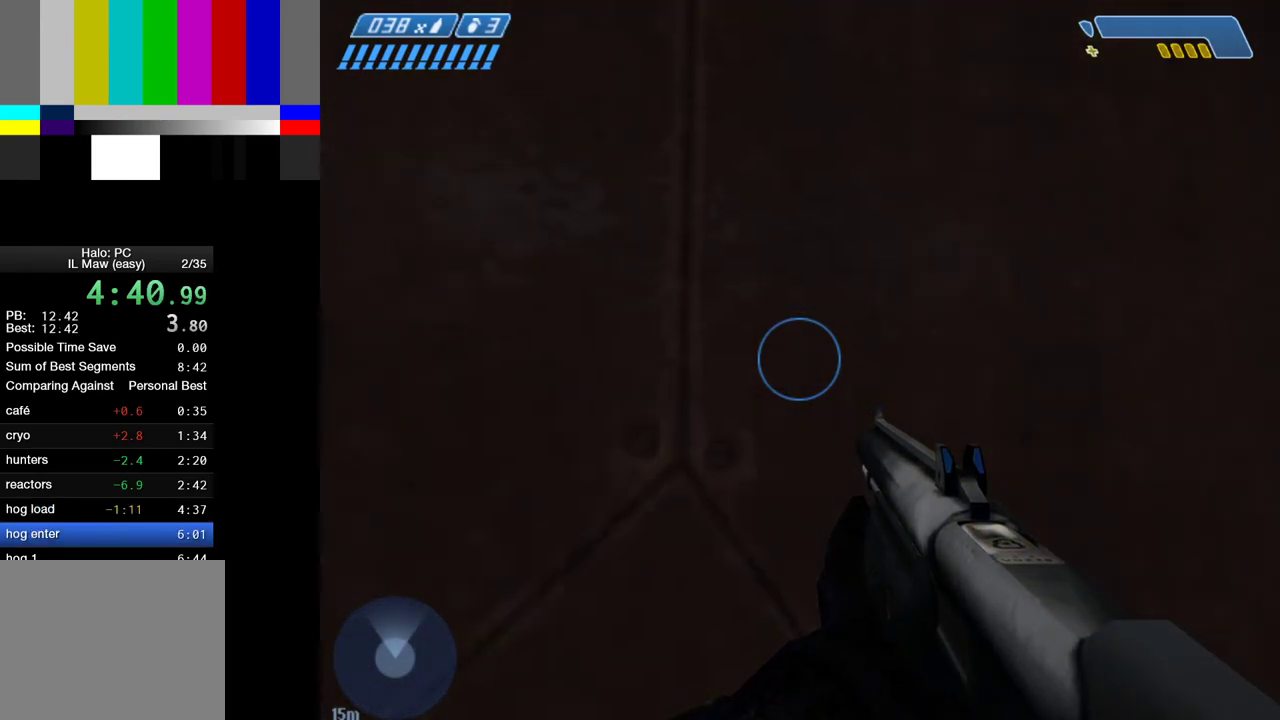
{"keys": ["s"], "mouse": [], "events": [[350, "s", "down"]]}
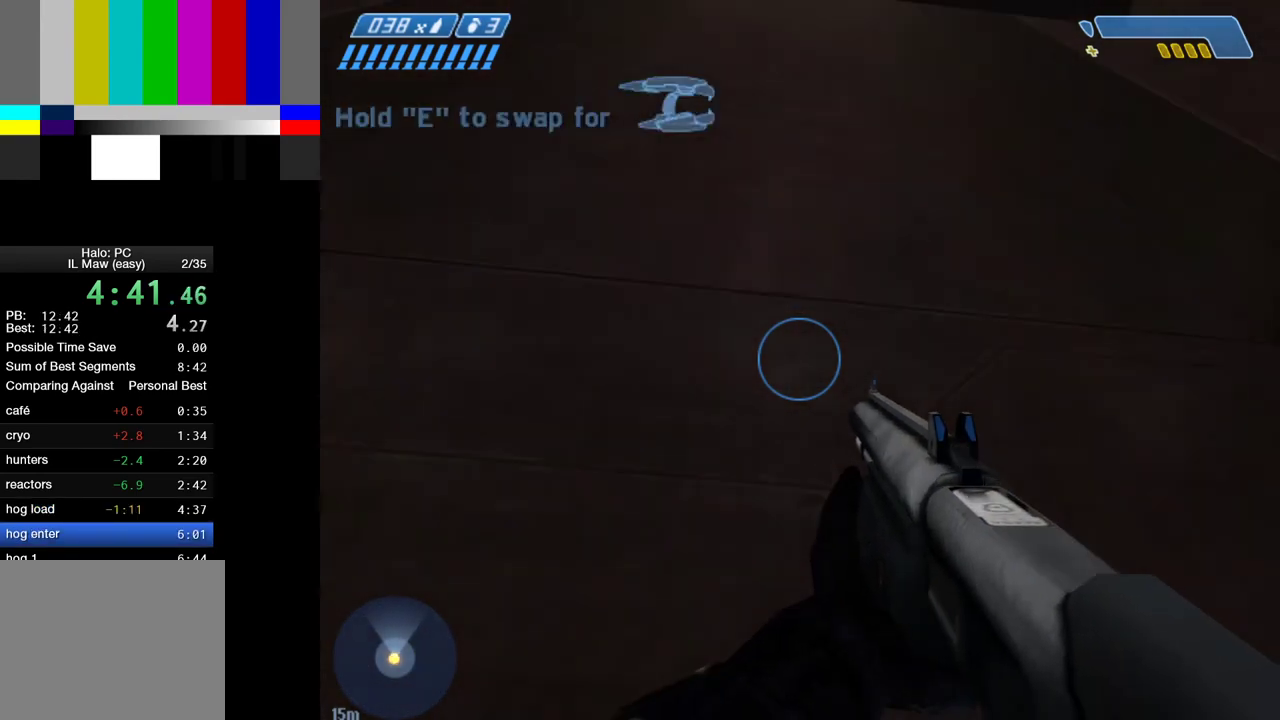
{"keys": [], "mouse": [], "events": [[133, "s", "up"]]}
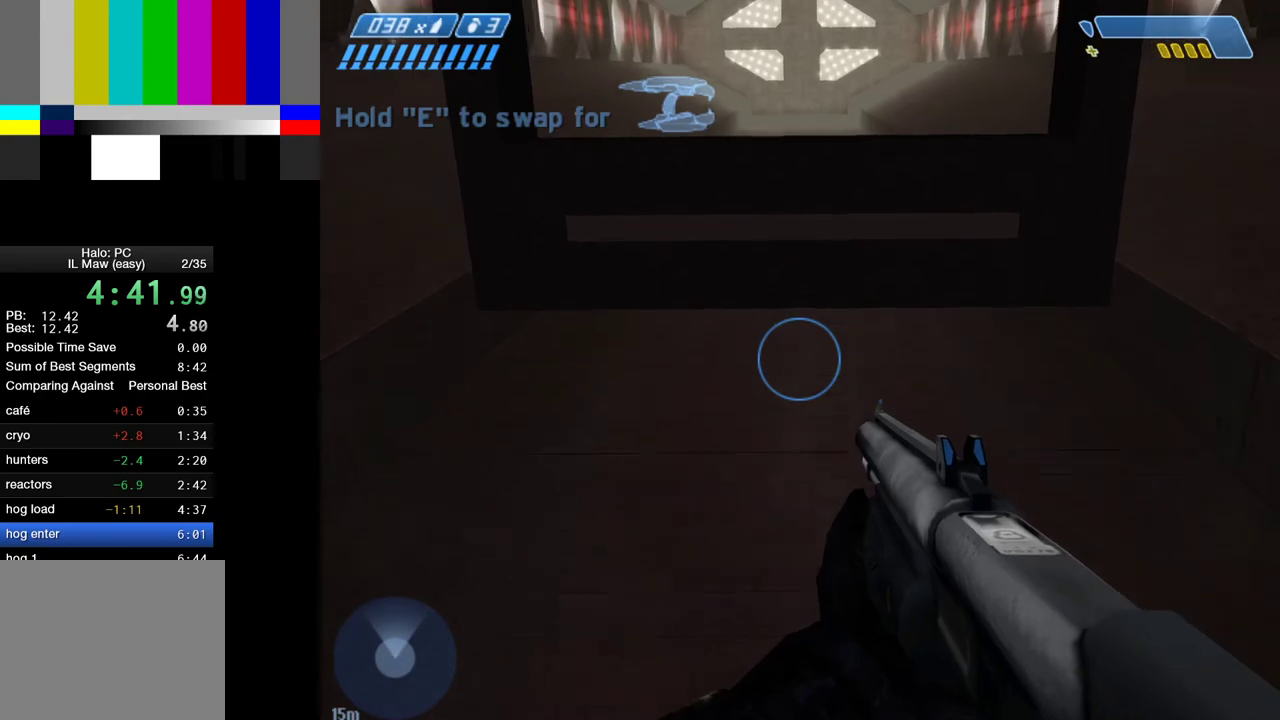
{"keys": [], "mouse": [], "events": []}
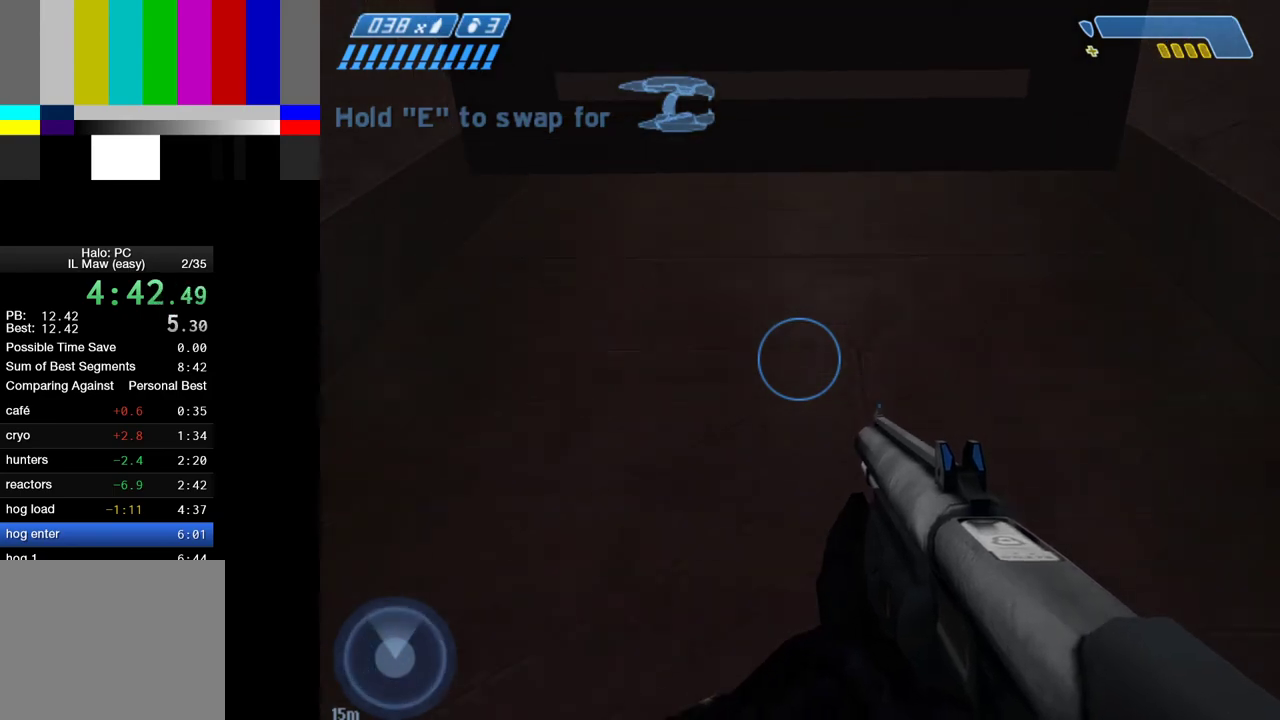
{"keys": [], "mouse": [], "events": []}
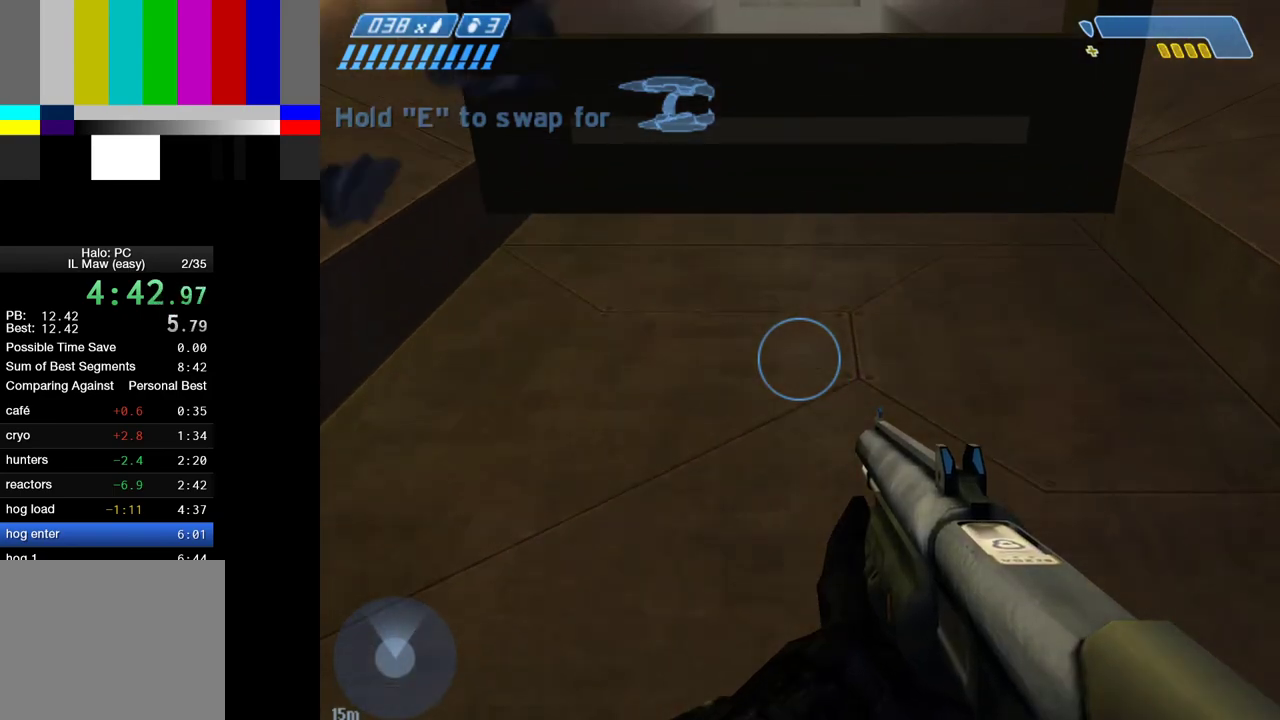
{"keys": [], "mouse": [], "events": []}
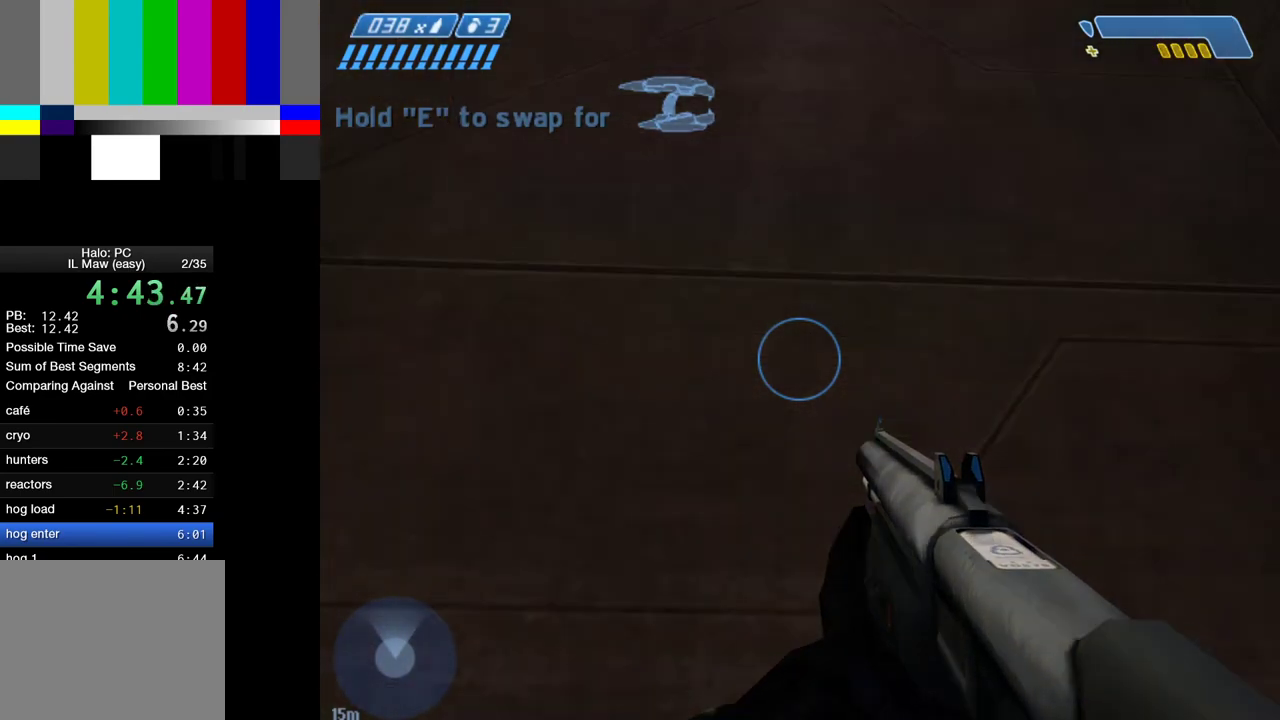
{"keys": [], "mouse": [], "events": []}
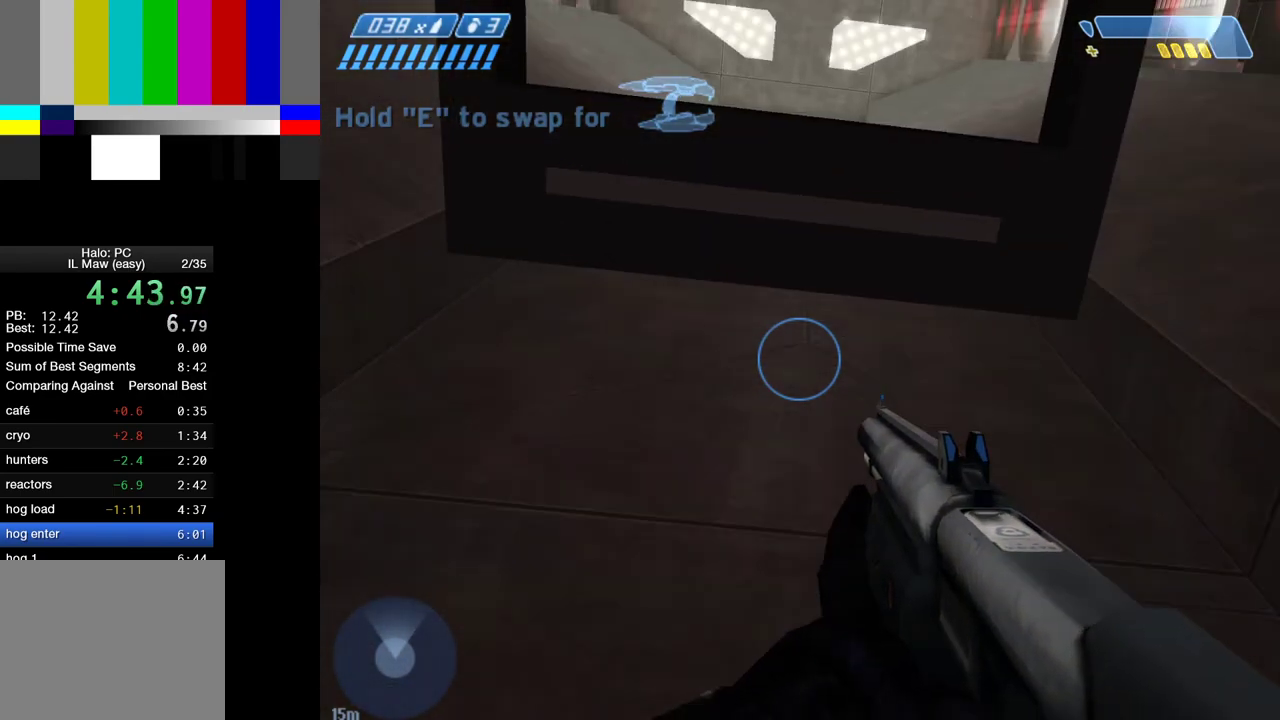
{"keys": [], "mouse": [], "events": []}
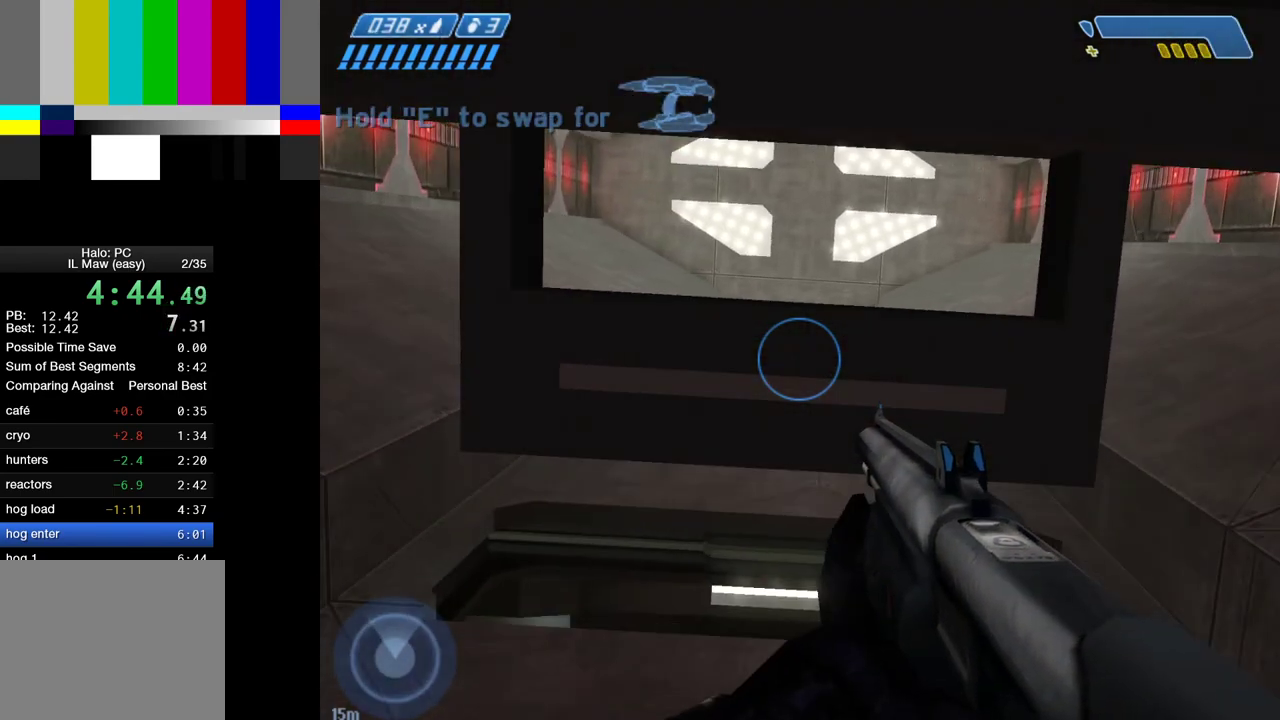
{"keys": ["w"], "mouse": [], "events": [[133, "w", "down"]]}
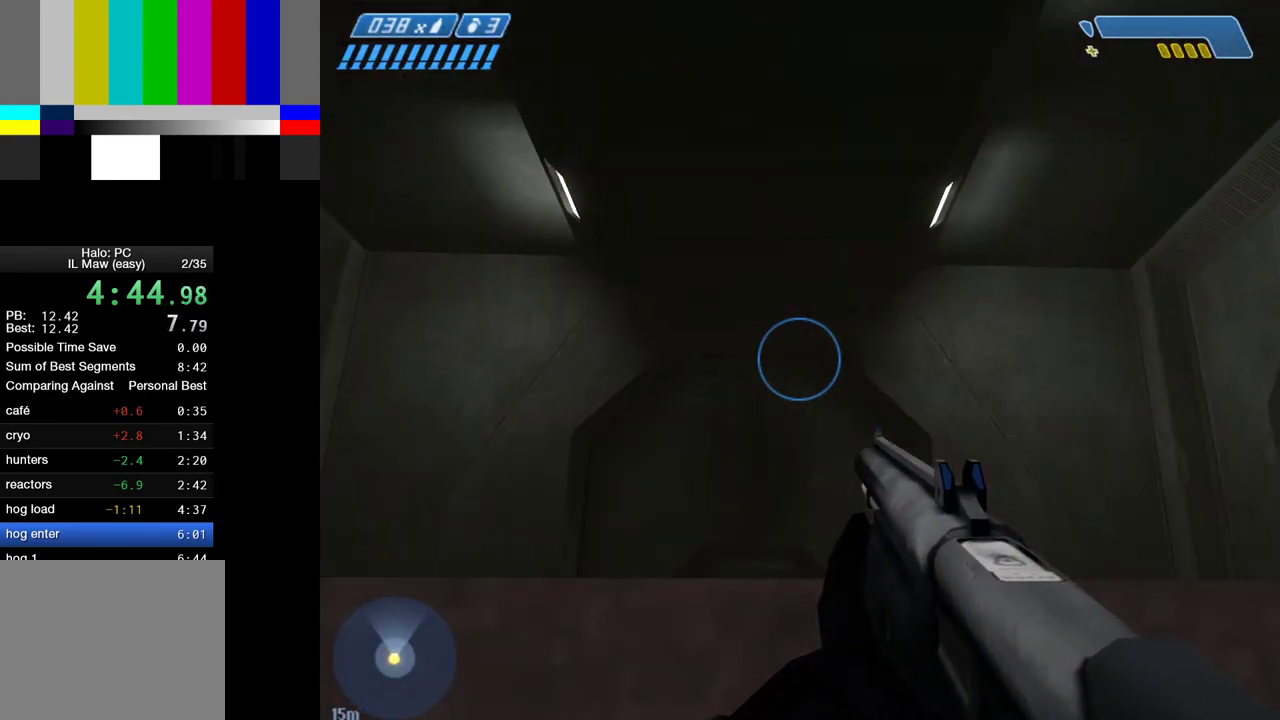
{"keys": ["w"], "mouse": [], "events": []}
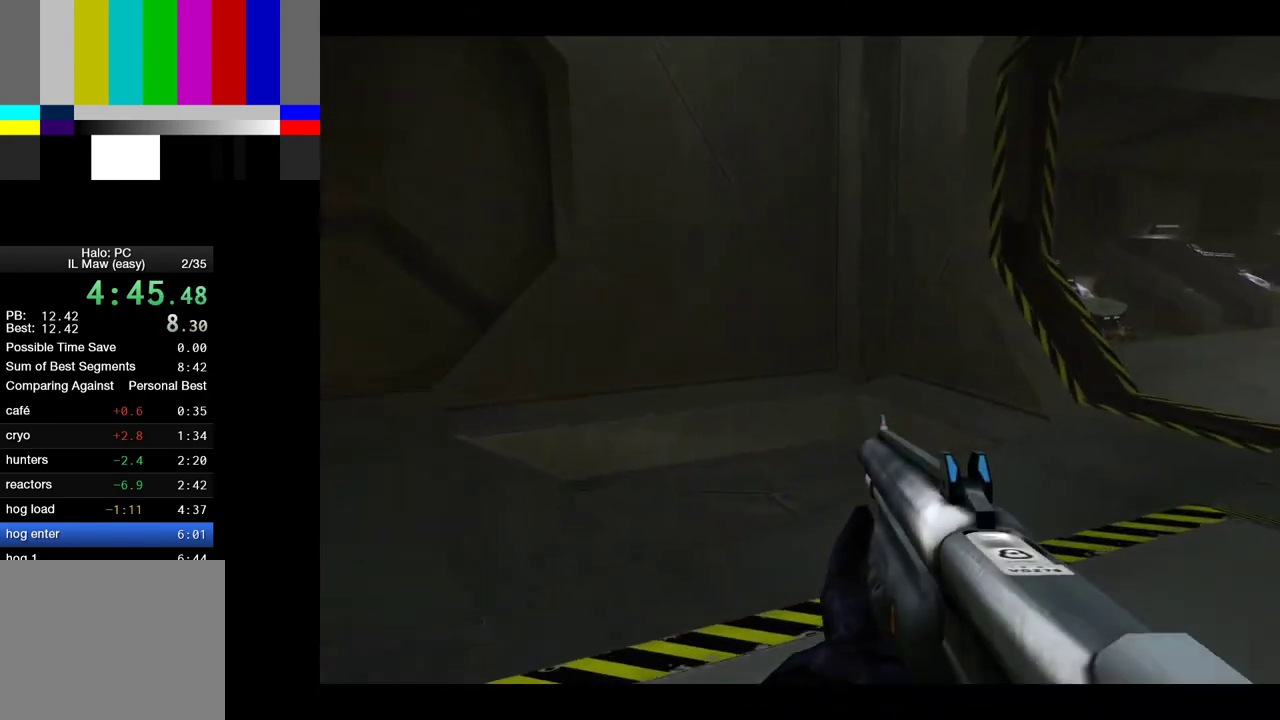
{"keys": ["w"], "mouse": [], "events": []}
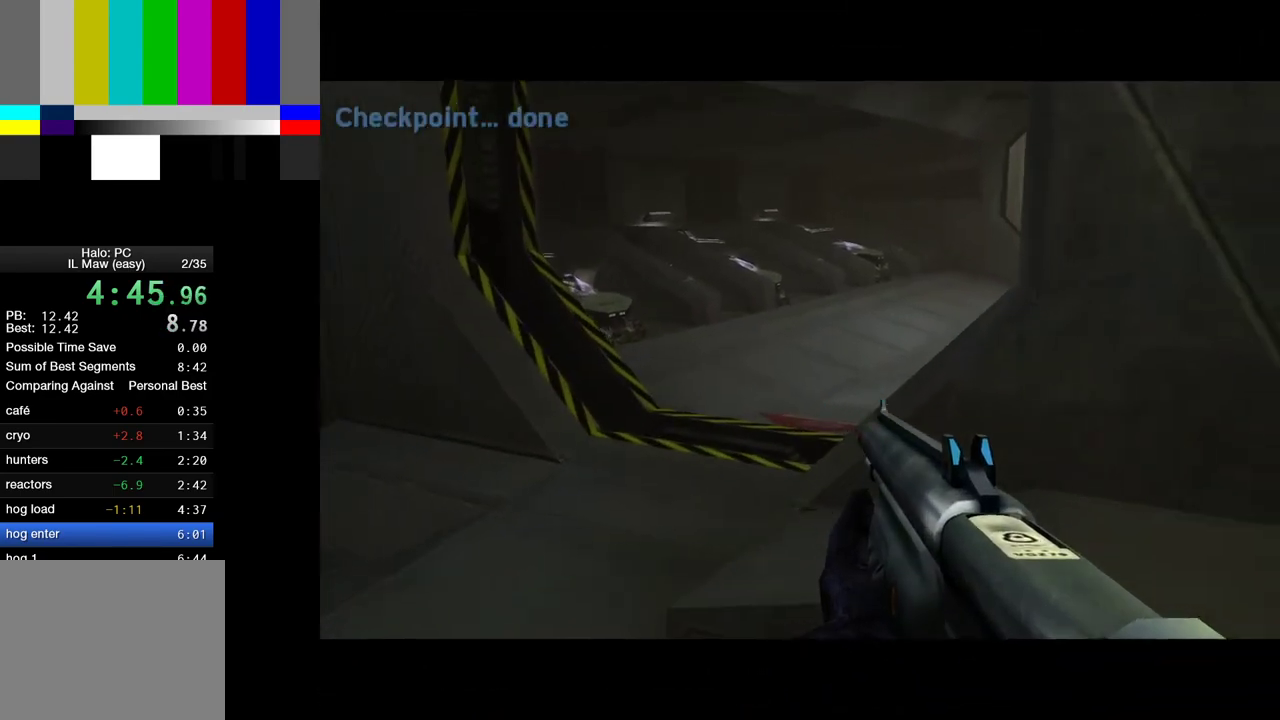
{"keys": ["w"], "mouse": [], "events": [[133, "space", "down"], [467, "space", "up"]]}
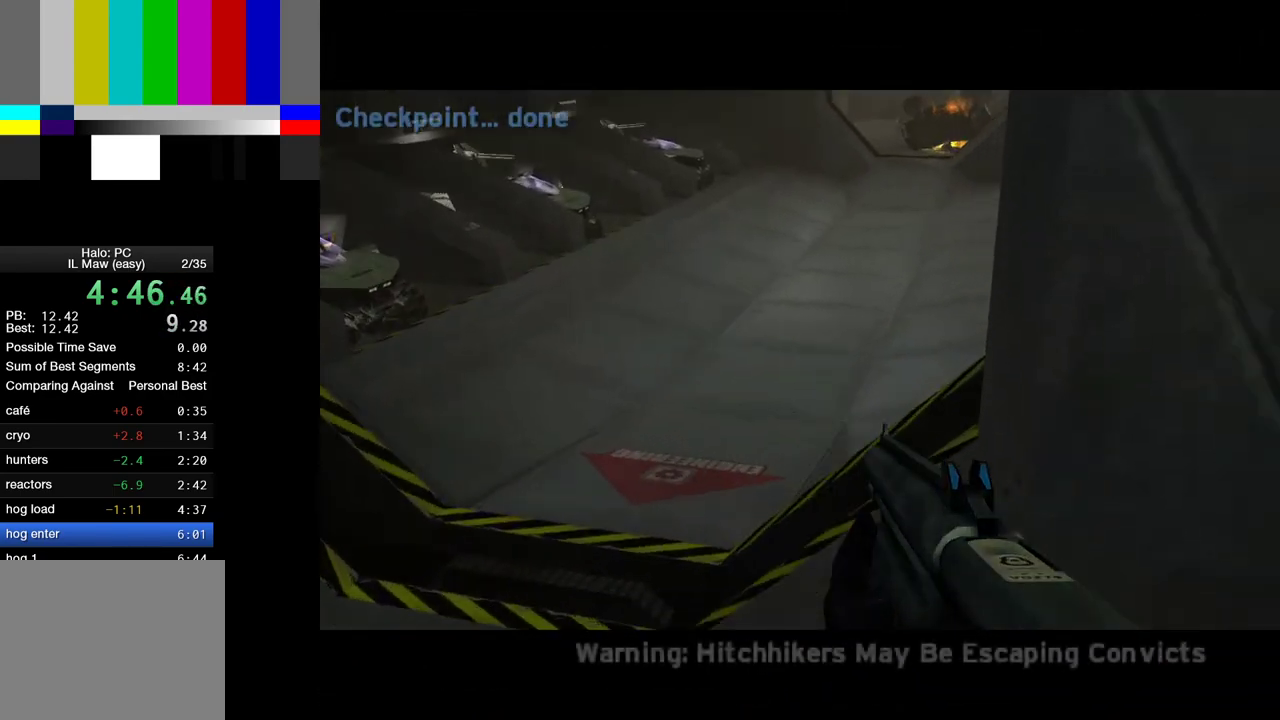
{"keys": ["w"], "mouse": [], "events": []}
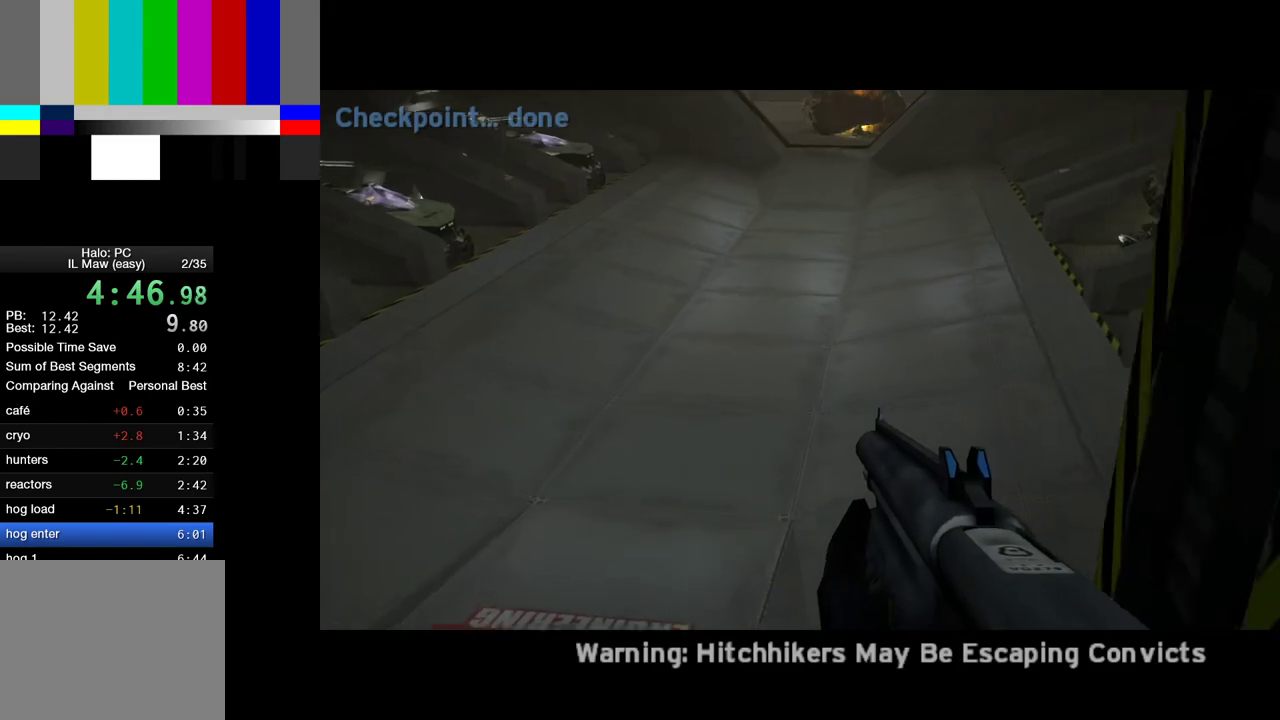
{"keys": ["w"], "mouse": [], "events": []}
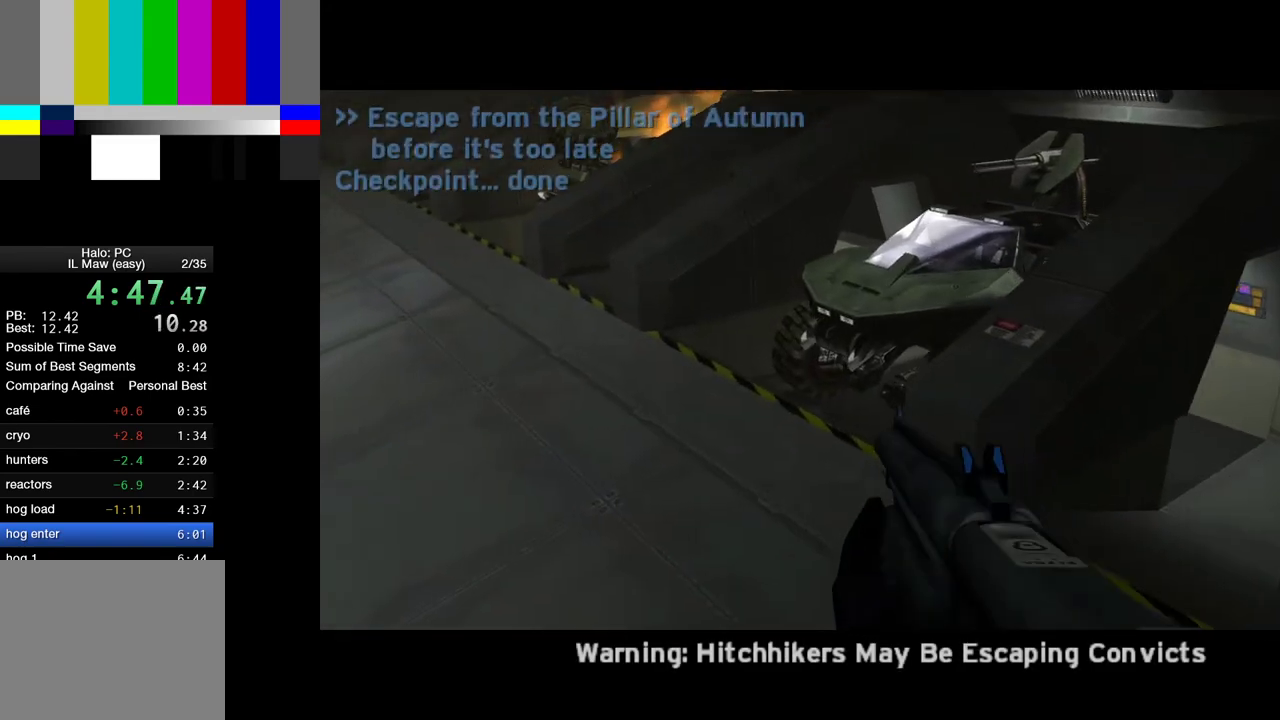
{"keys": ["w"], "mouse": [], "events": []}
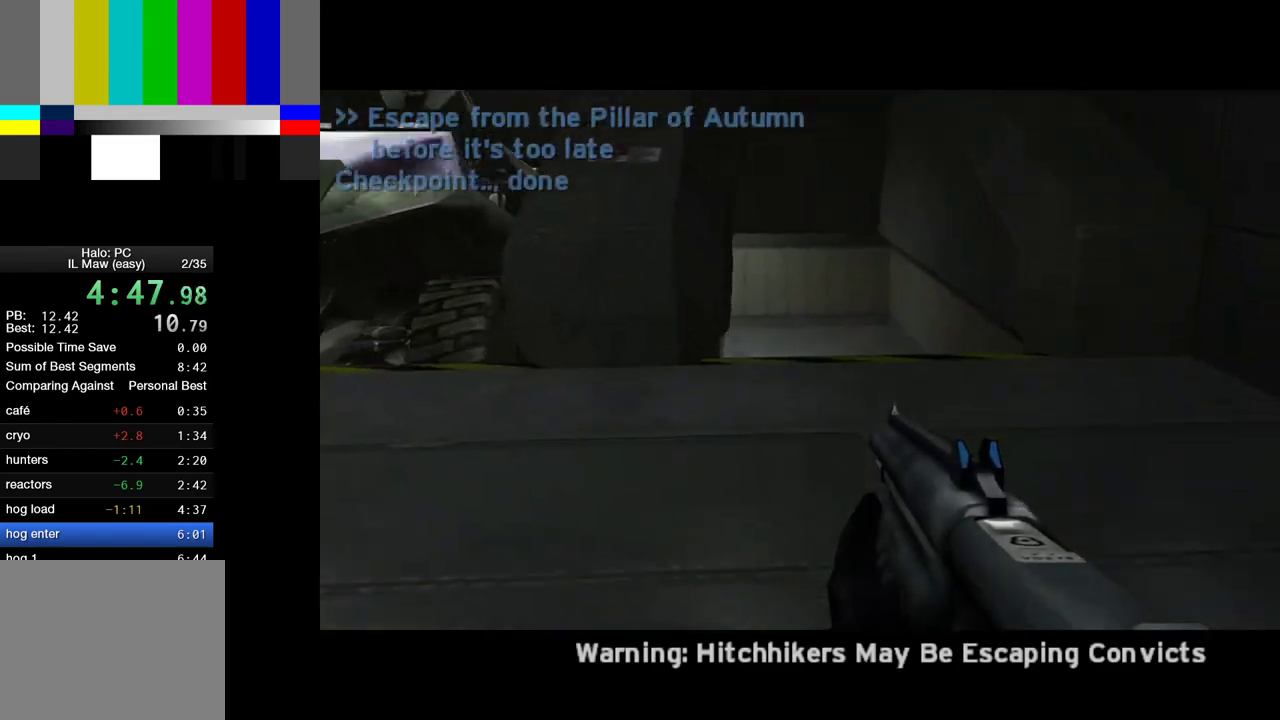
{"keys": ["w"], "mouse": [], "events": []}
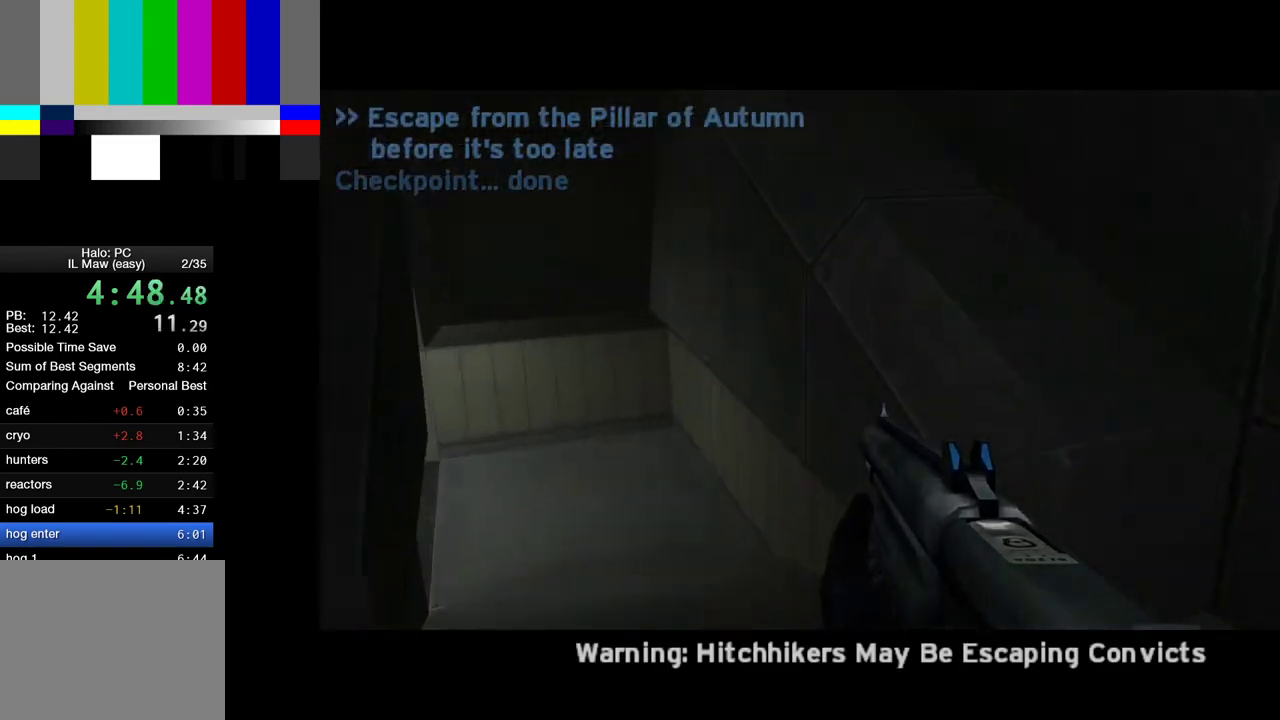
{"keys": ["w"], "mouse": [], "events": []}
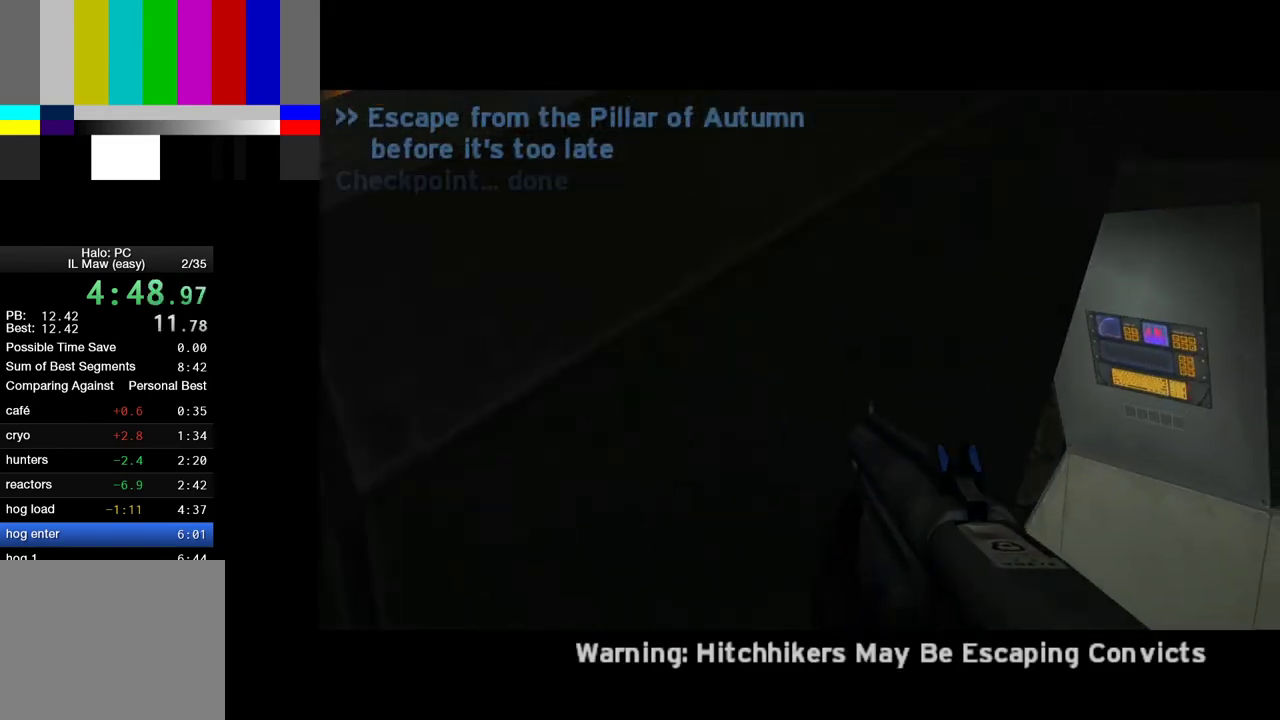
{"keys": ["e", "w"], "mouse": [], "events": [[467, "e", "down"]]}
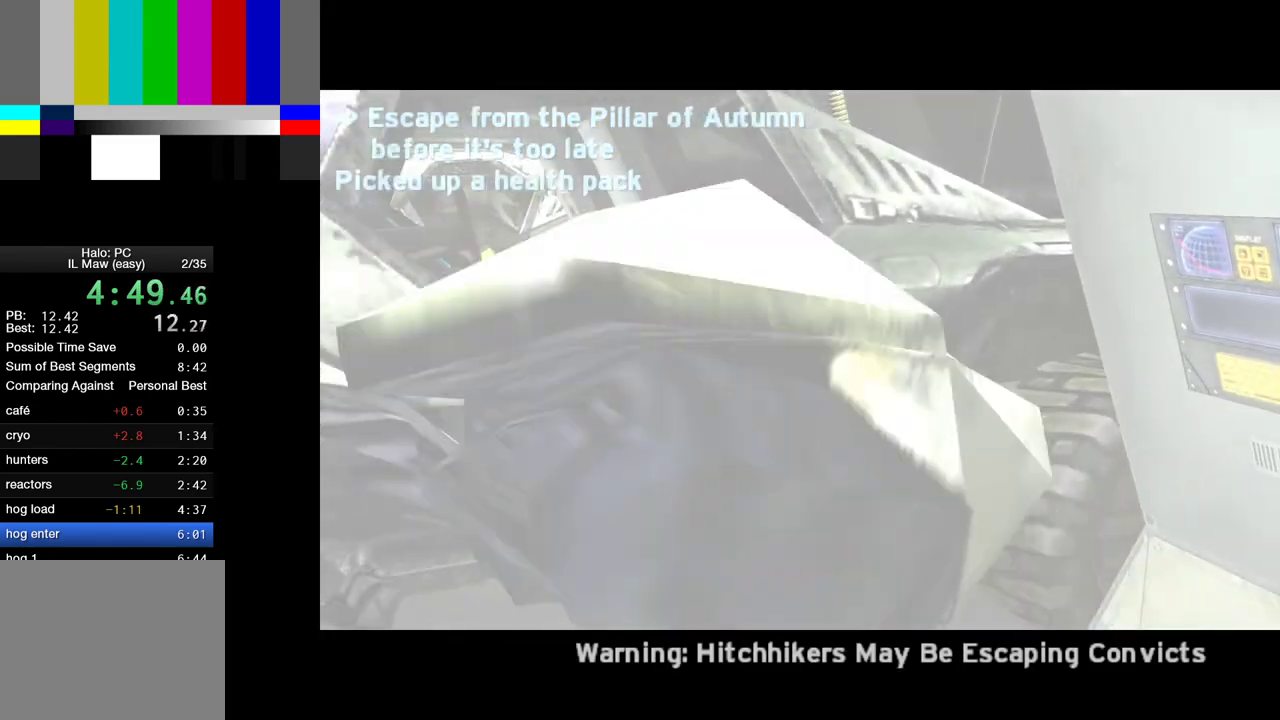
{"keys": ["w"], "mouse": [], "events": [[50, "e", "up"]]}
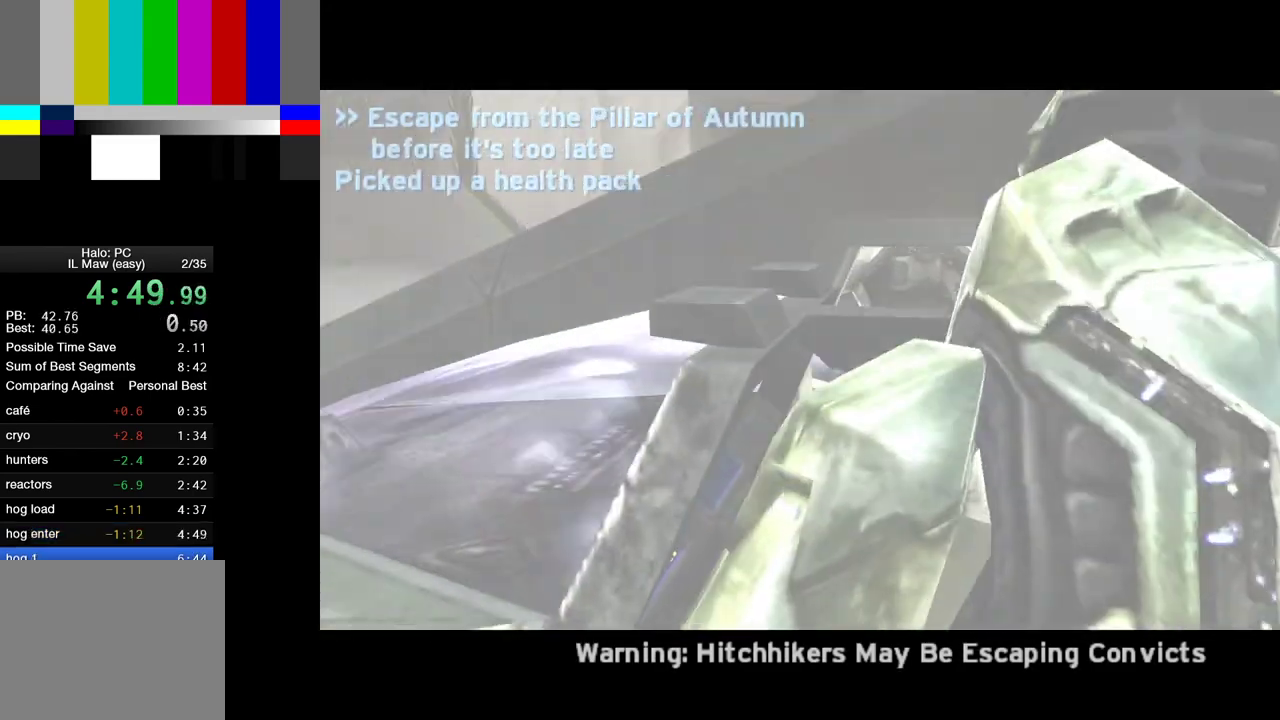
{"keys": ["w"], "mouse": [], "events": []}
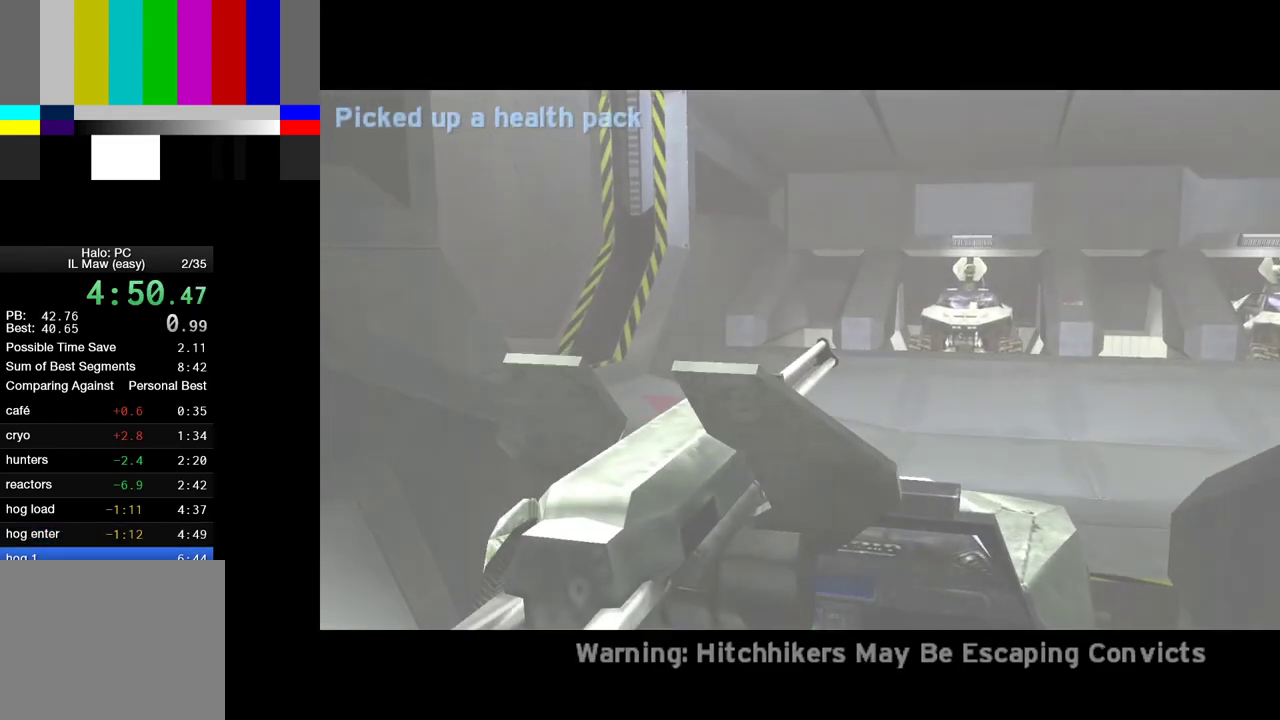
{"keys": ["w"], "mouse": [], "events": []}
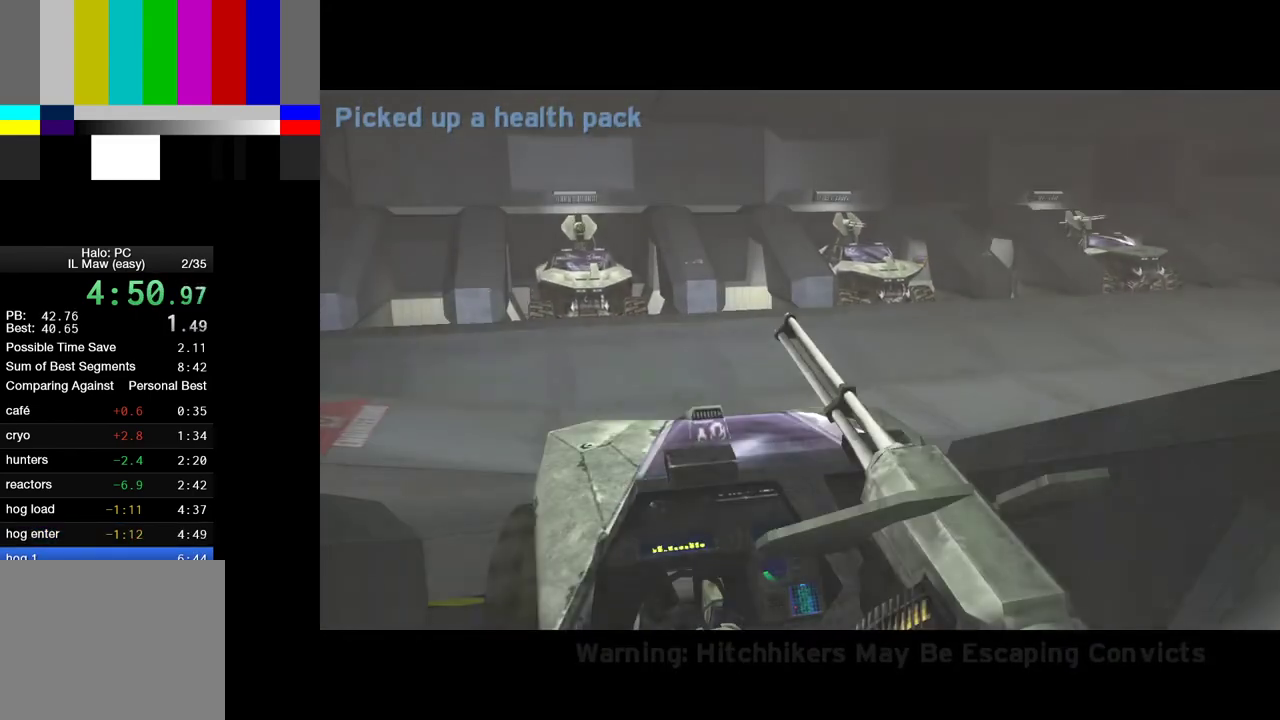
{"keys": ["w"], "mouse": [], "events": []}
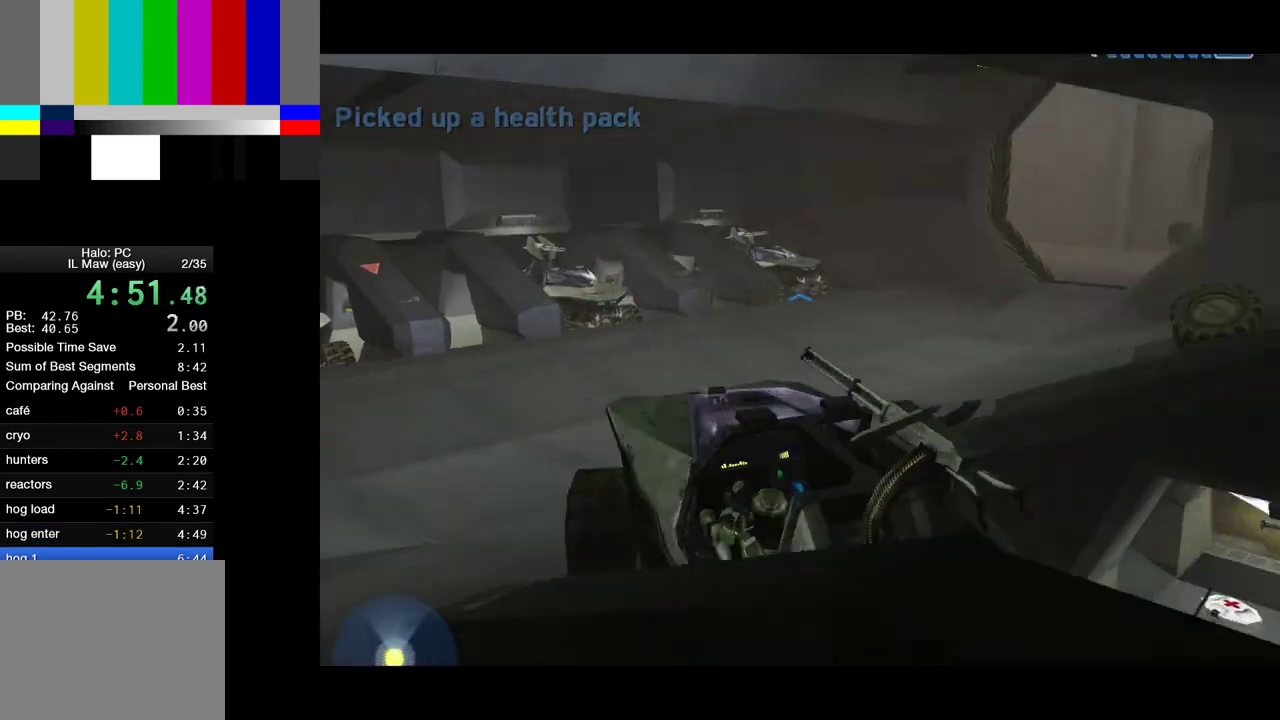
{"keys": ["w"], "mouse": [], "events": []}
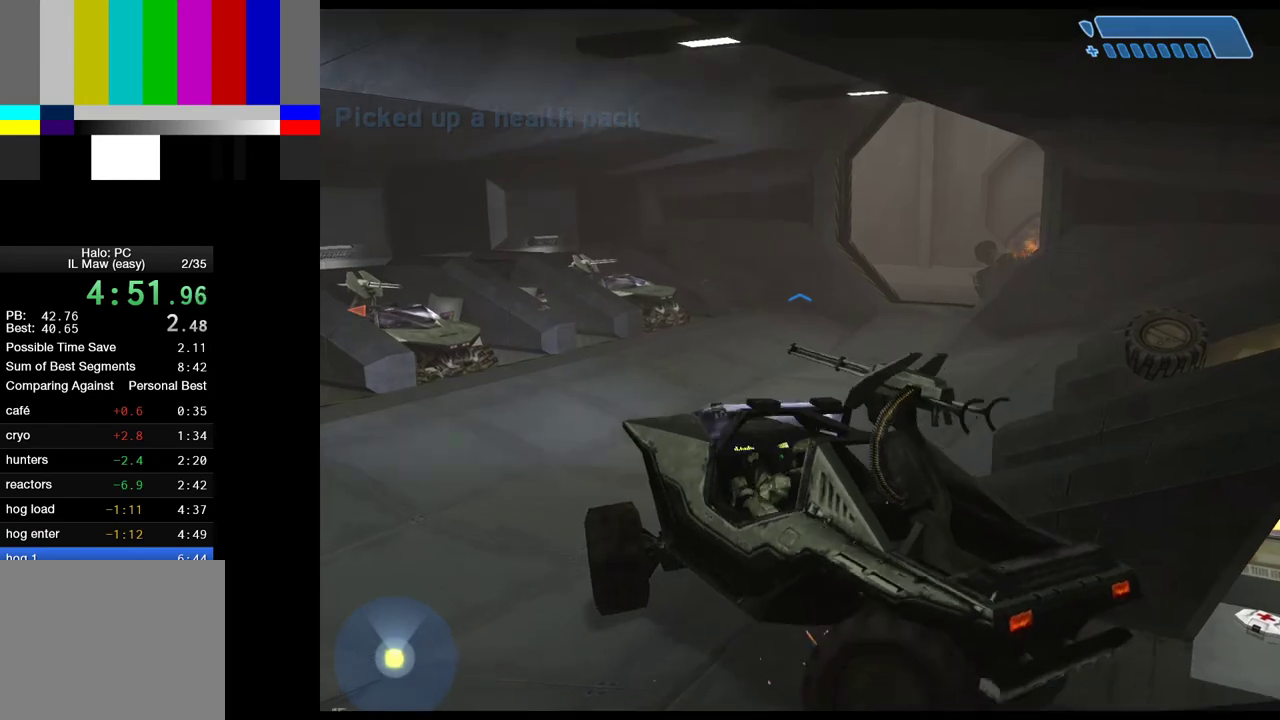
{"keys": ["w"], "mouse": [], "events": []}
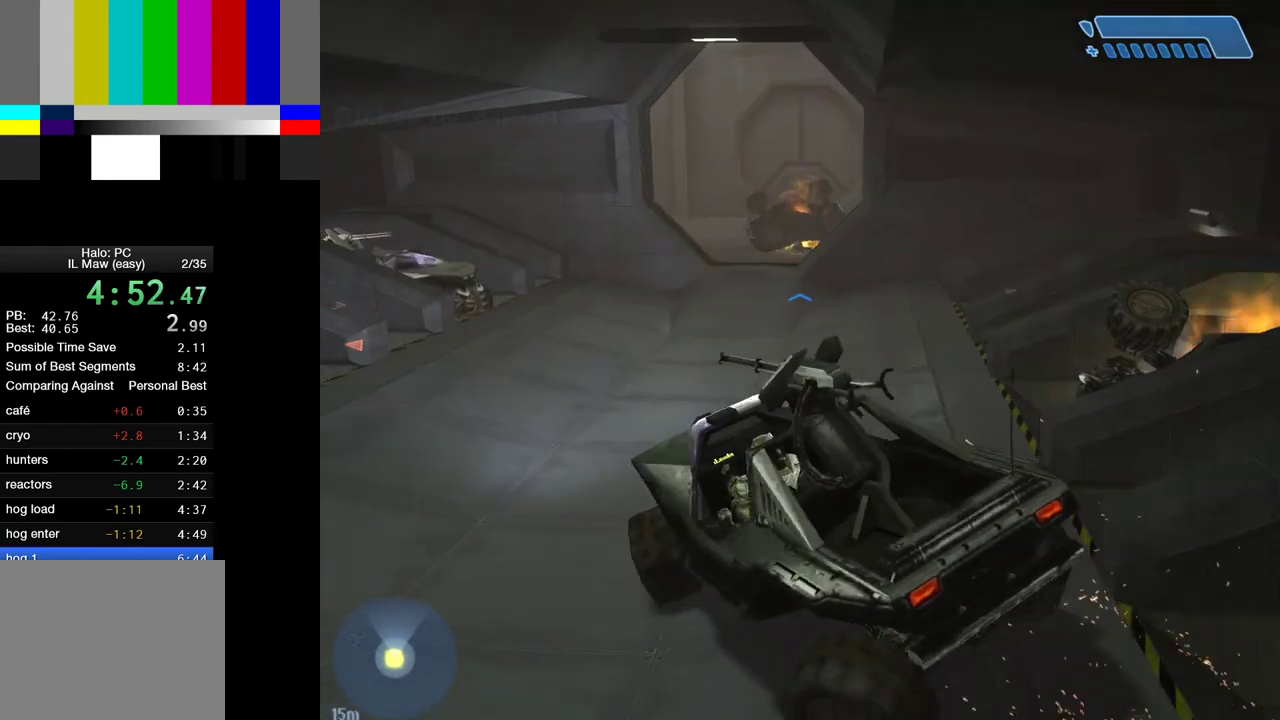
{"keys": ["w"], "mouse": [], "events": []}
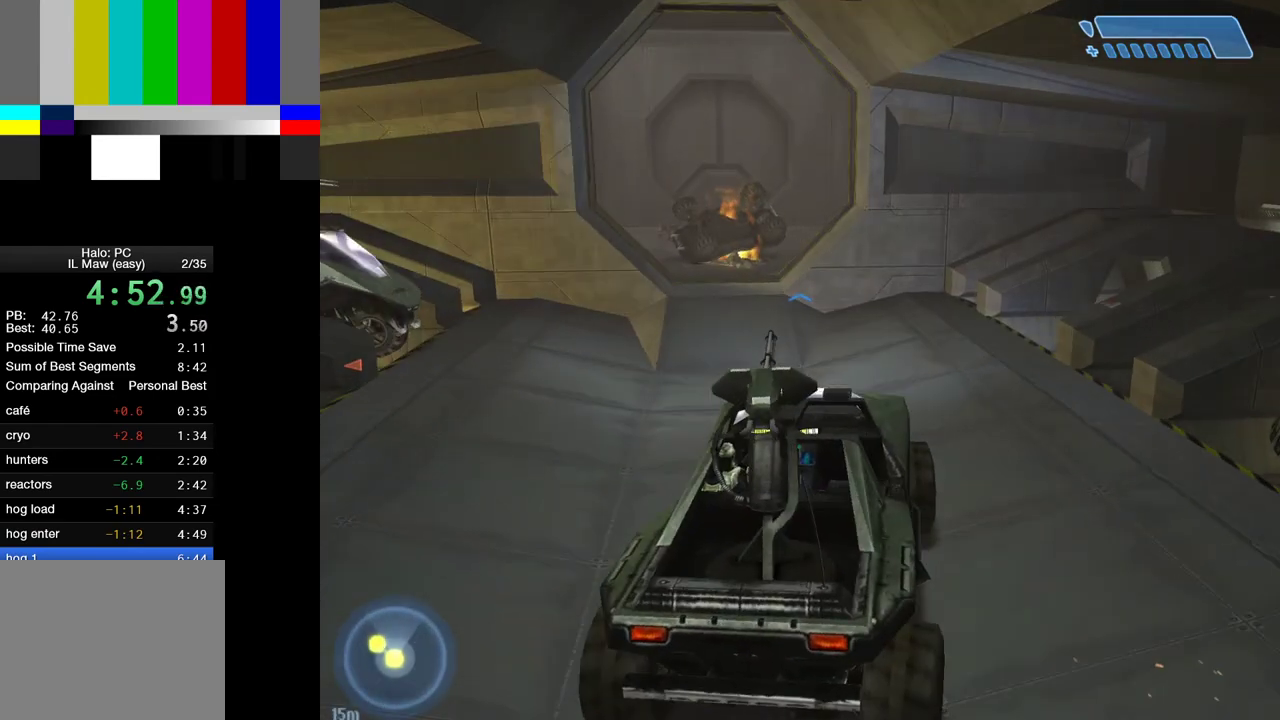
{"keys": ["w"], "mouse": [], "events": []}